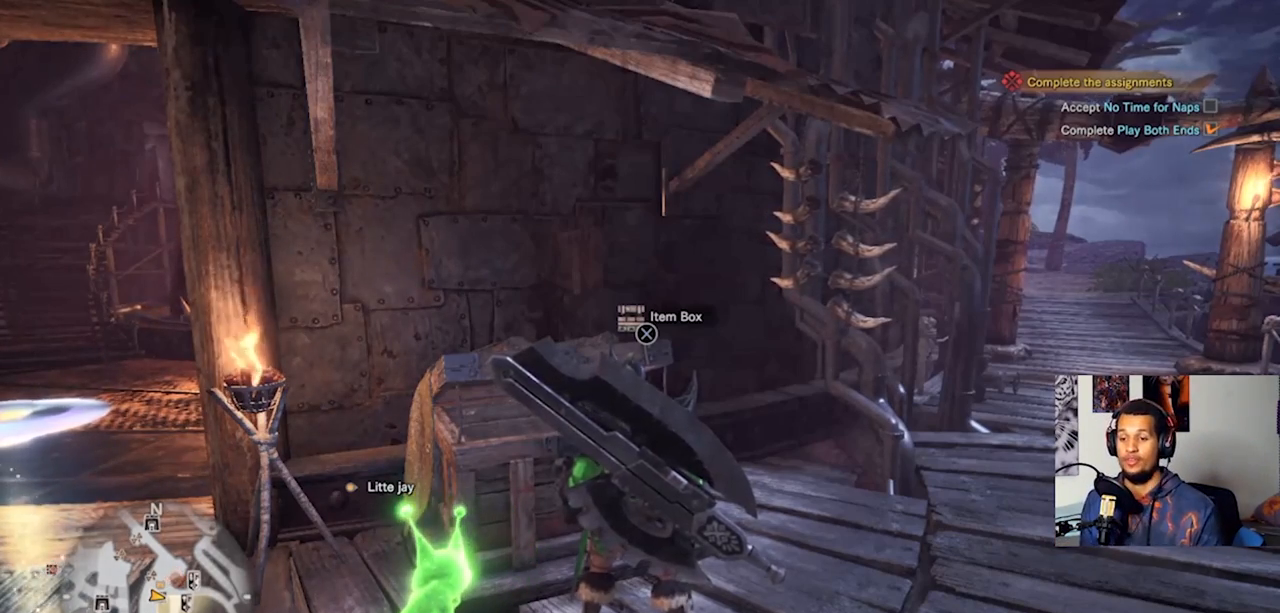
Gameplay with a controller (PlayStation layout); each line is a JSON object with the inputs held at the frame after it. "events" lists button and stick changes between this image and that frame as [ms after this image, input, new state], when the widget could be followed in between. Not read: R3.
{"buttons": [], "left_stick": "down-left", "right_stick": "up-left", "events": [[100, "right_stick", "left"], [300, "left_stick", "down-left"], [367, "right_stick", "up-left"]]}
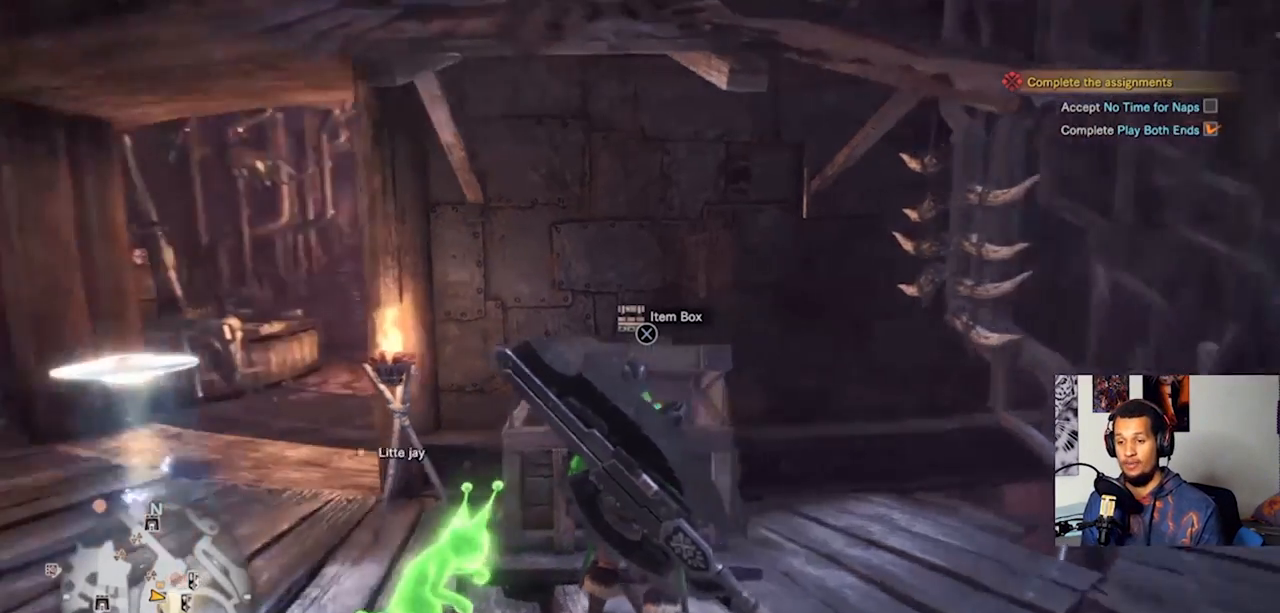
{"buttons": [], "left_stick": "up-left", "right_stick": "center", "events": [[33, "right_stick", "center"], [333, "left_stick", "left"], [433, "left_stick", "up-left"]]}
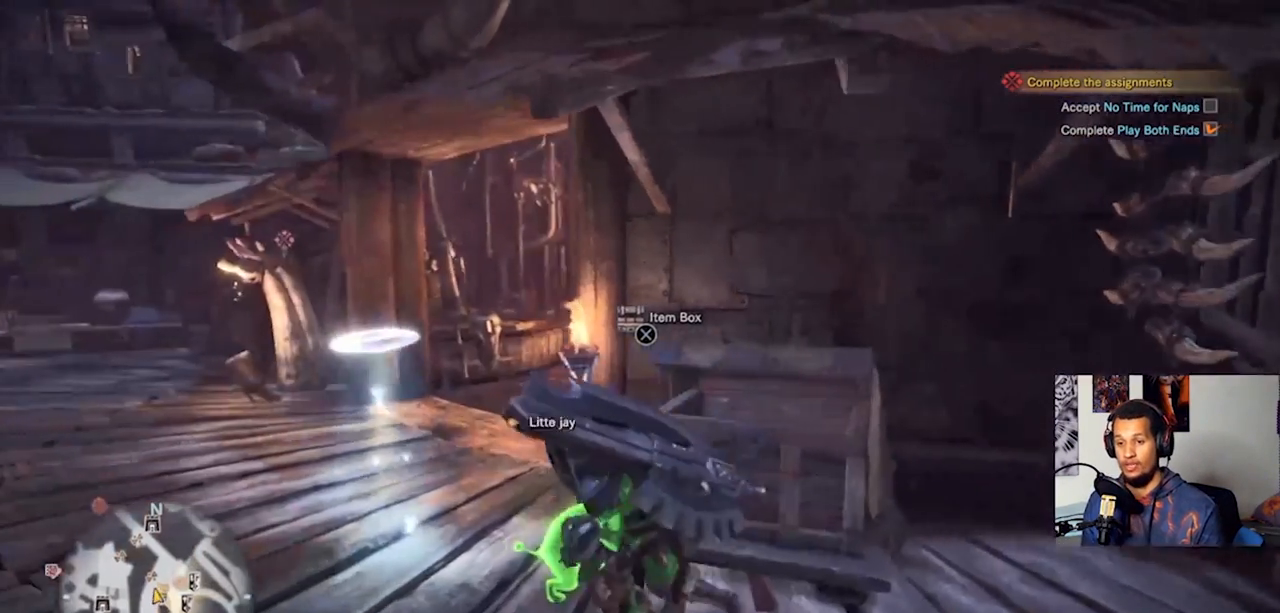
{"buttons": [], "left_stick": "center", "right_stick": "center", "events": [[400, "left_stick", "center"]]}
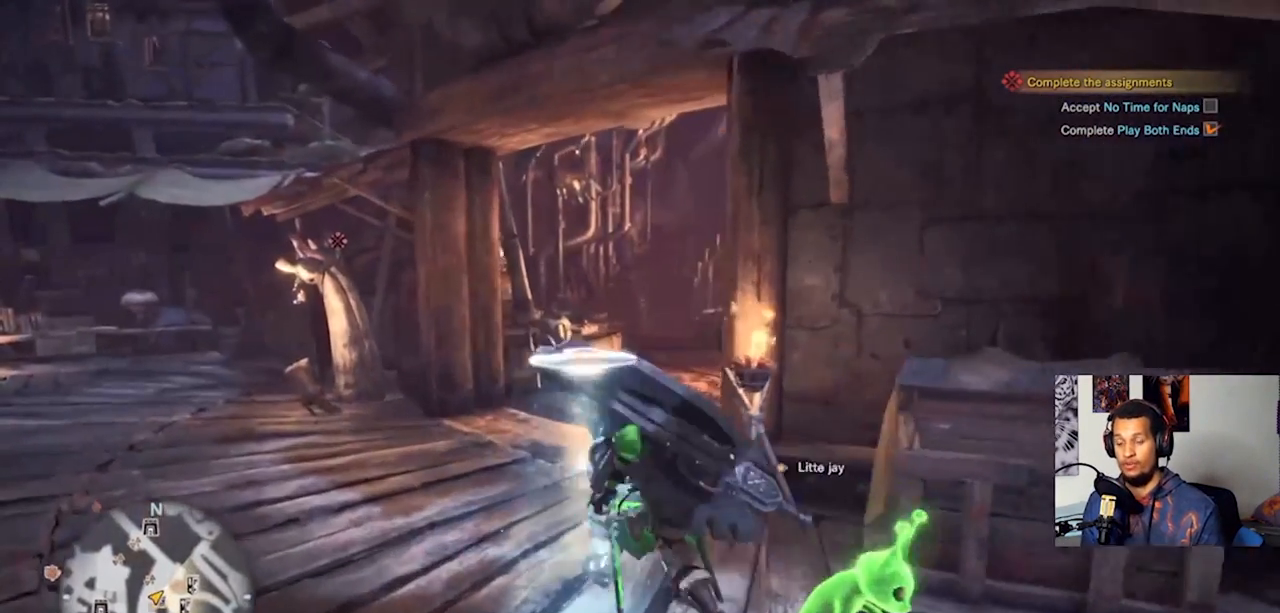
{"buttons": [], "left_stick": "center", "right_stick": "center", "events": []}
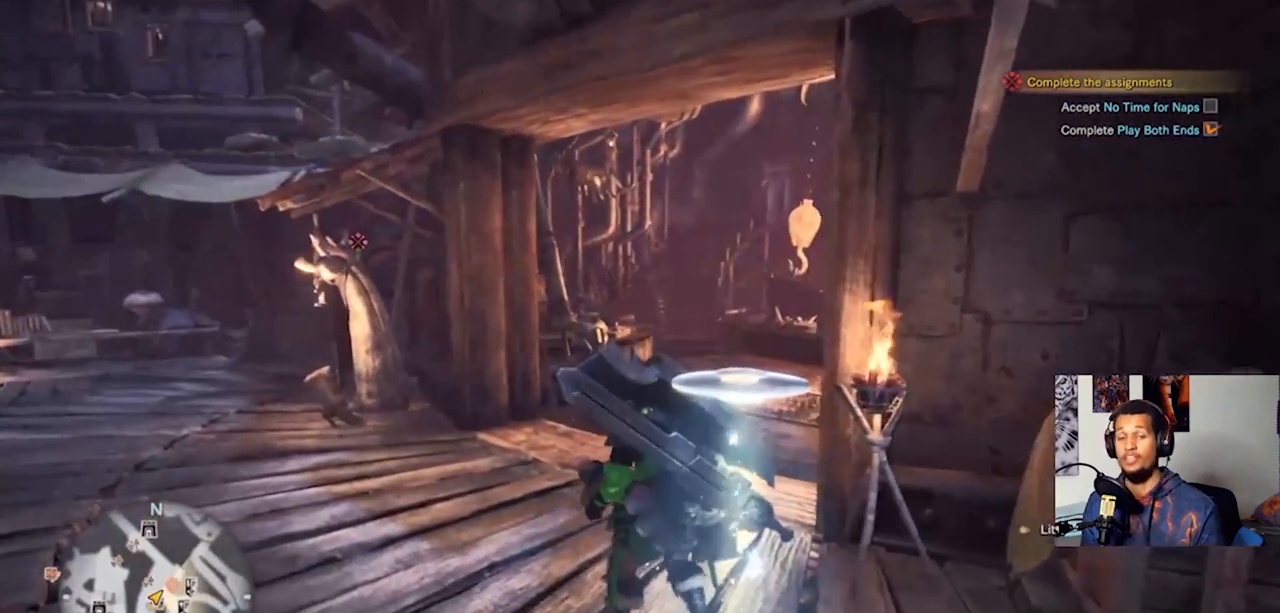
{"buttons": [], "left_stick": "center", "right_stick": "center", "events": []}
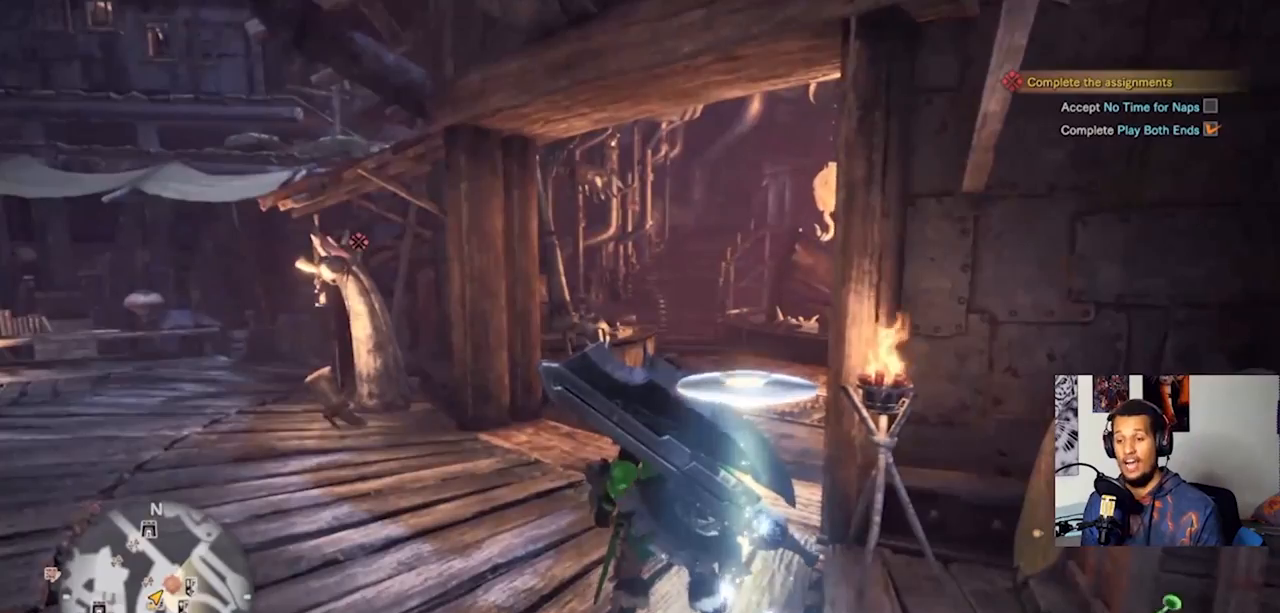
{"buttons": [], "left_stick": "up-left", "right_stick": "center", "events": [[100, "left_stick", "up-left"]]}
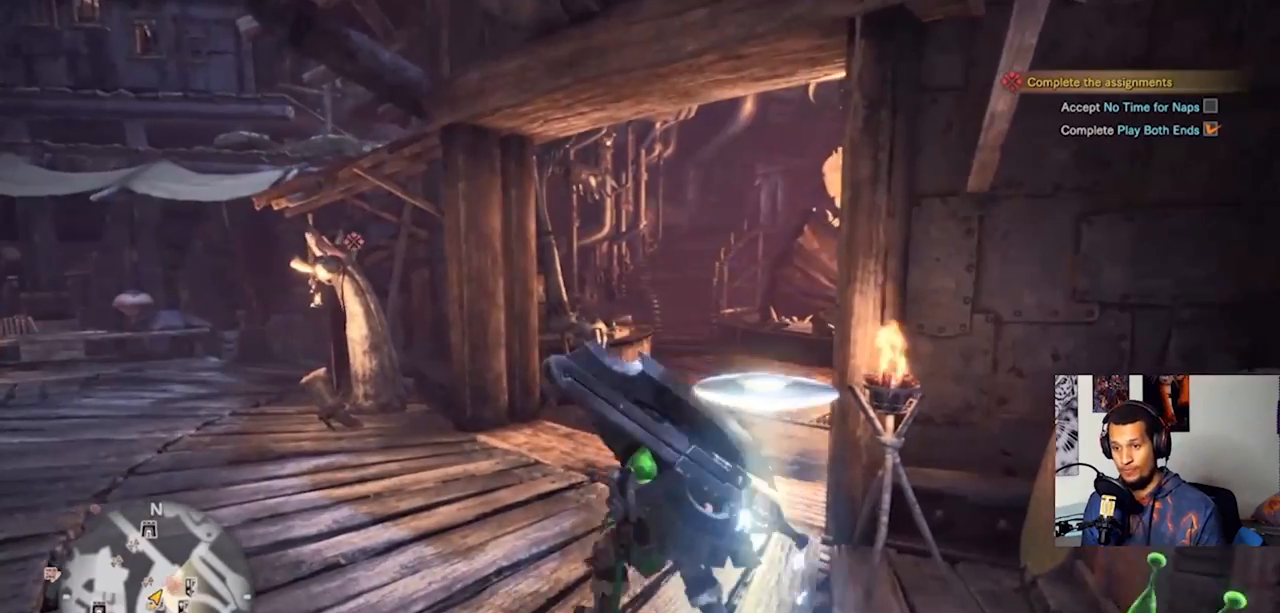
{"buttons": [], "left_stick": "center", "right_stick": "center", "events": [[267, "right_stick", "right"], [433, "left_stick", "center"], [467, "right_stick", "center"]]}
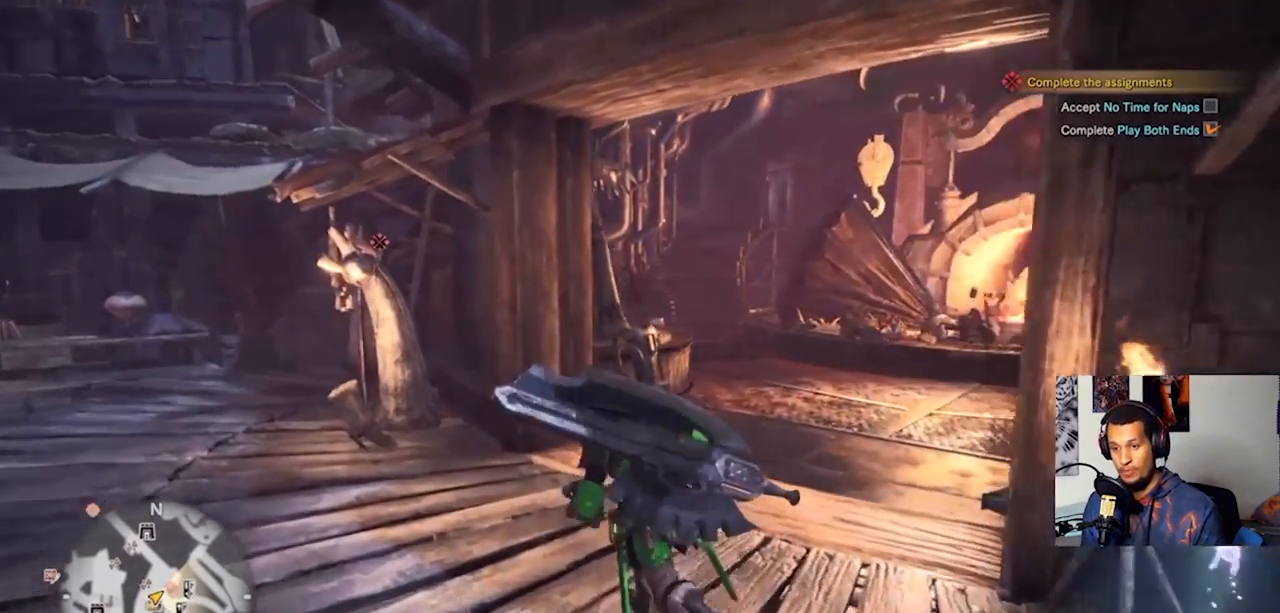
{"buttons": [], "left_stick": "center", "right_stick": "right", "events": [[233, "right_stick", "right"]]}
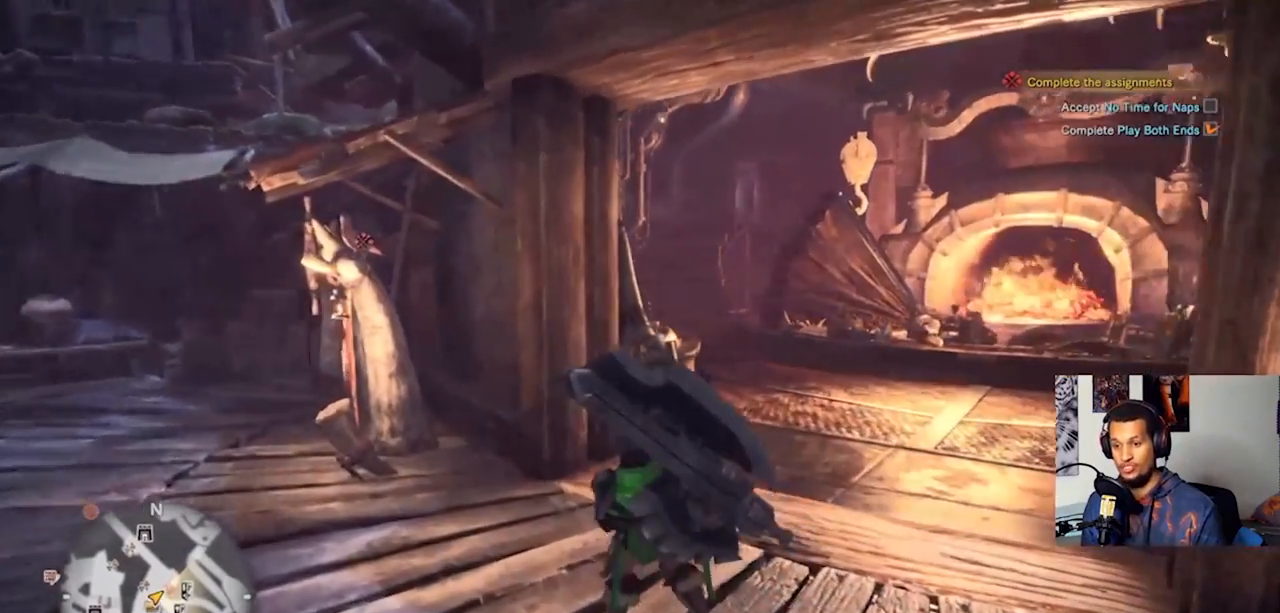
{"buttons": [], "left_stick": "down-right", "right_stick": "center", "events": [[67, "right_stick", "center"], [167, "left_stick", "right"], [367, "left_stick", "down-right"]]}
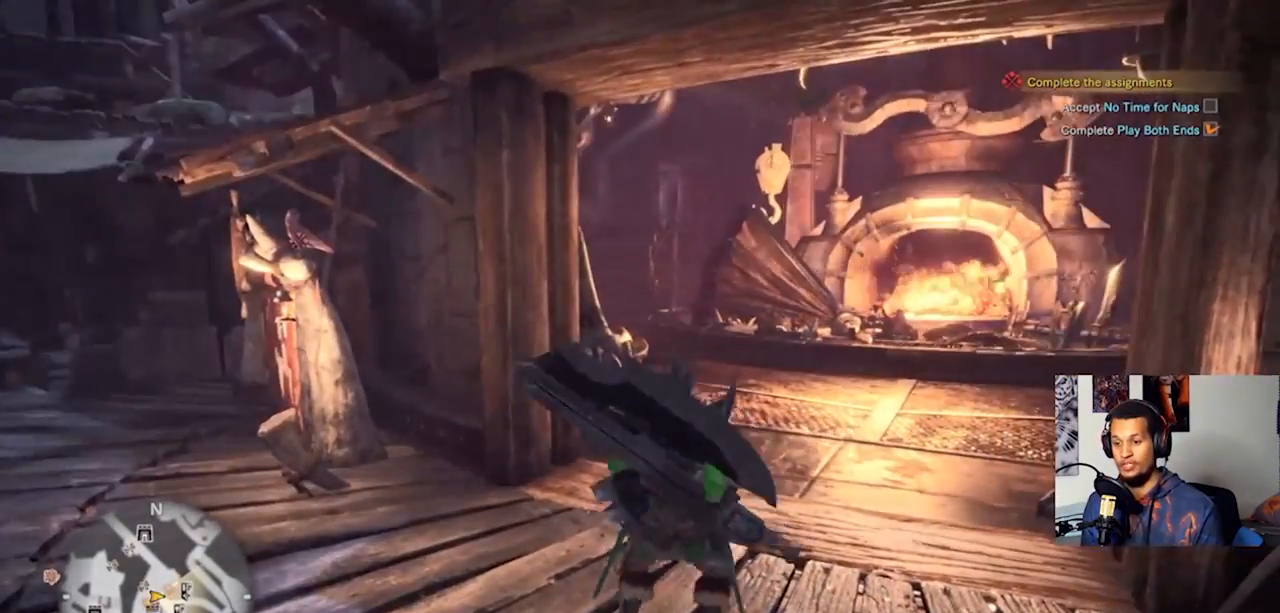
{"buttons": [], "left_stick": "left", "right_stick": "center", "events": [[33, "right_stick", "left"], [233, "left_stick", "down-left"], [433, "right_stick", "center"], [467, "left_stick", "left"]]}
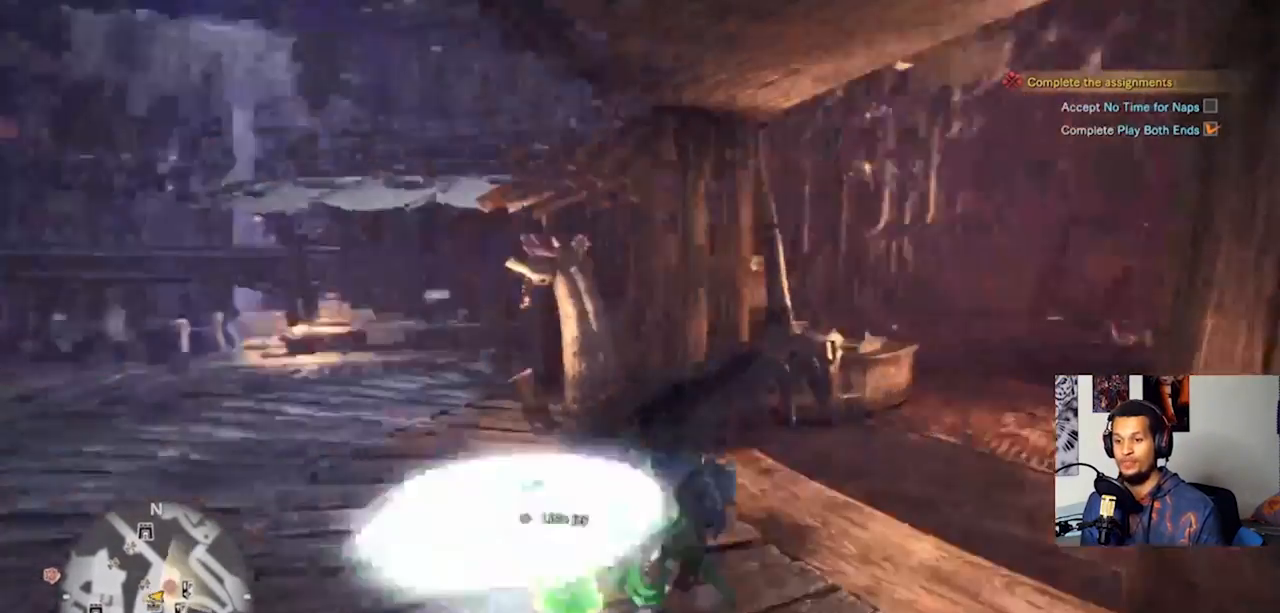
{"buttons": [], "left_stick": "center", "right_stick": "center", "events": [[133, "left_stick", "center"]]}
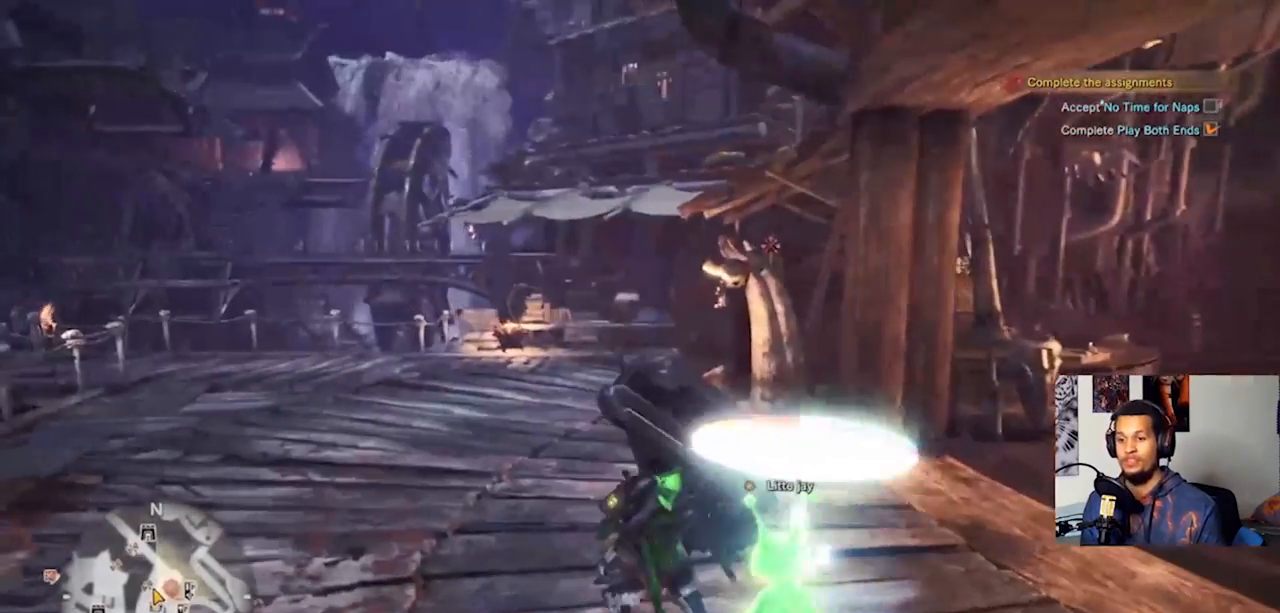
{"buttons": [], "left_stick": "center", "right_stick": "center", "events": []}
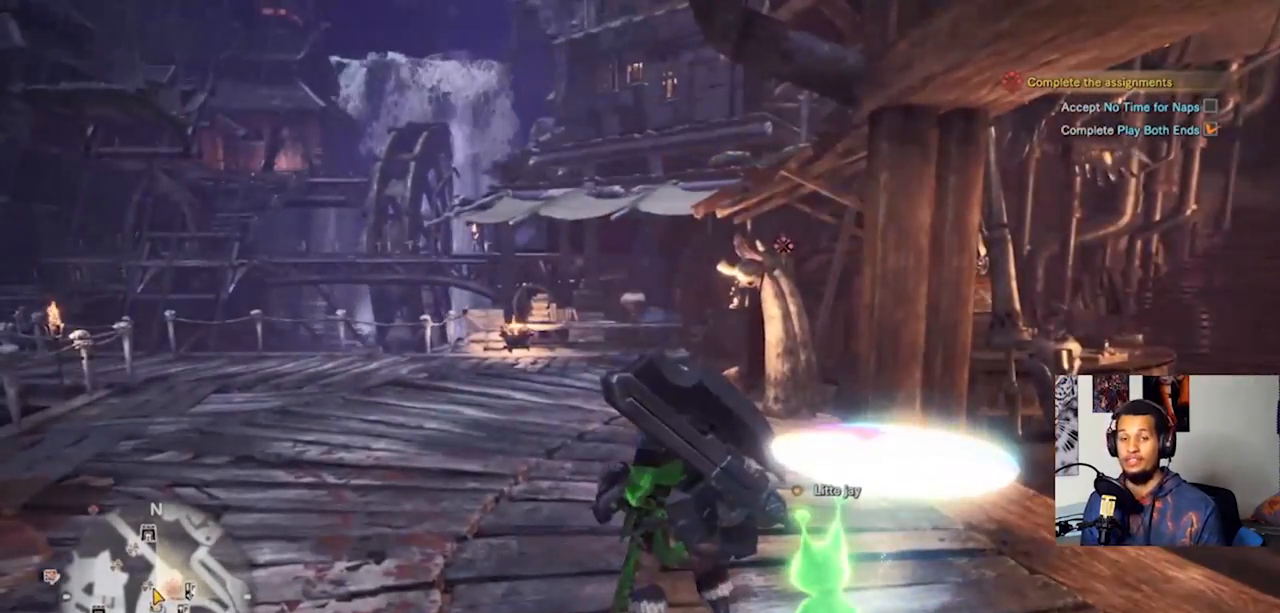
{"buttons": [], "left_stick": "right", "right_stick": "center", "events": [[400, "left_stick", "right"]]}
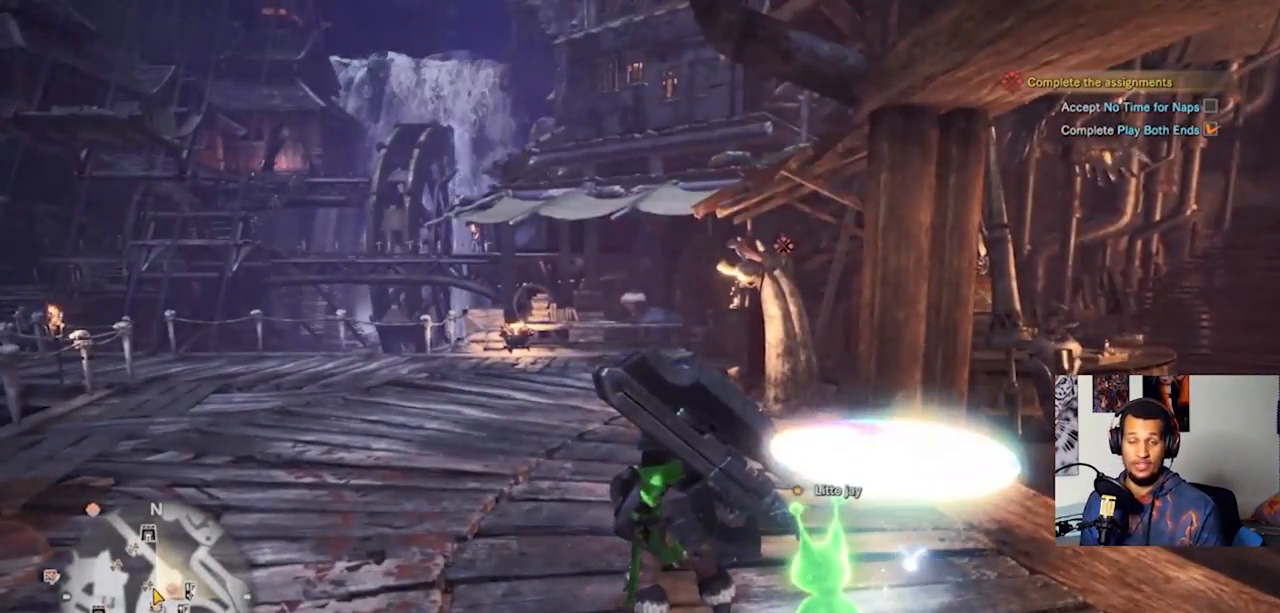
{"buttons": [], "left_stick": "up", "right_stick": "center", "events": [[33, "left_stick", "up-right"], [333, "left_stick", "up"]]}
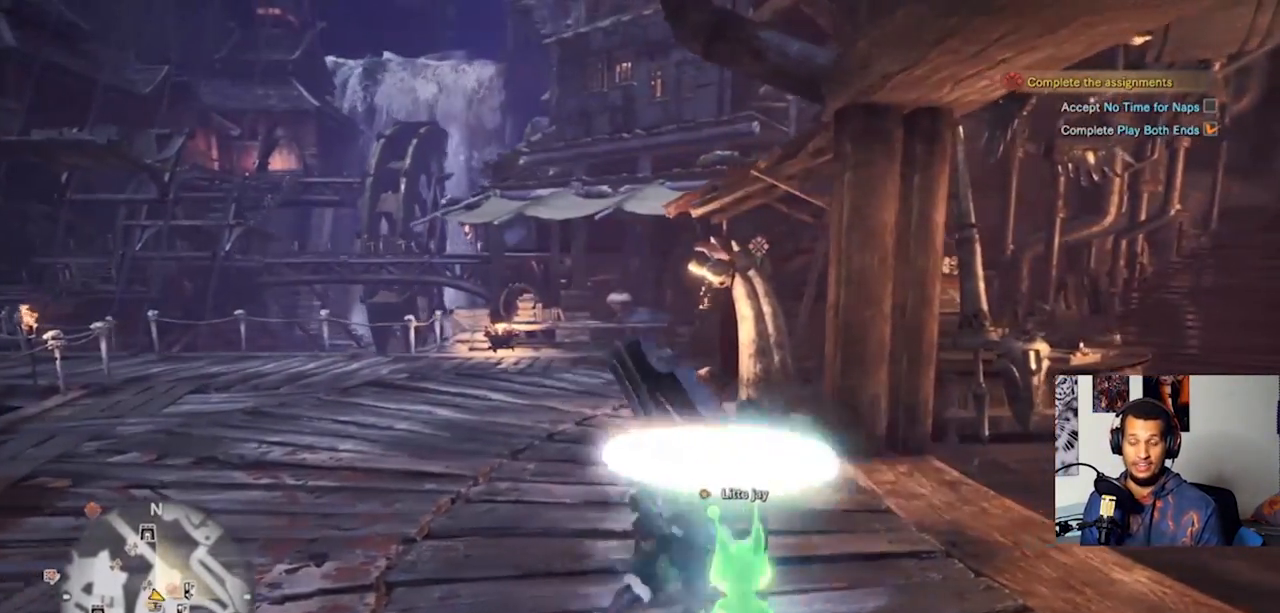
{"buttons": [], "left_stick": "down-left", "right_stick": "right", "events": [[133, "left_stick", "up-left"], [300, "right_stick", "right"], [367, "left_stick", "down-left"]]}
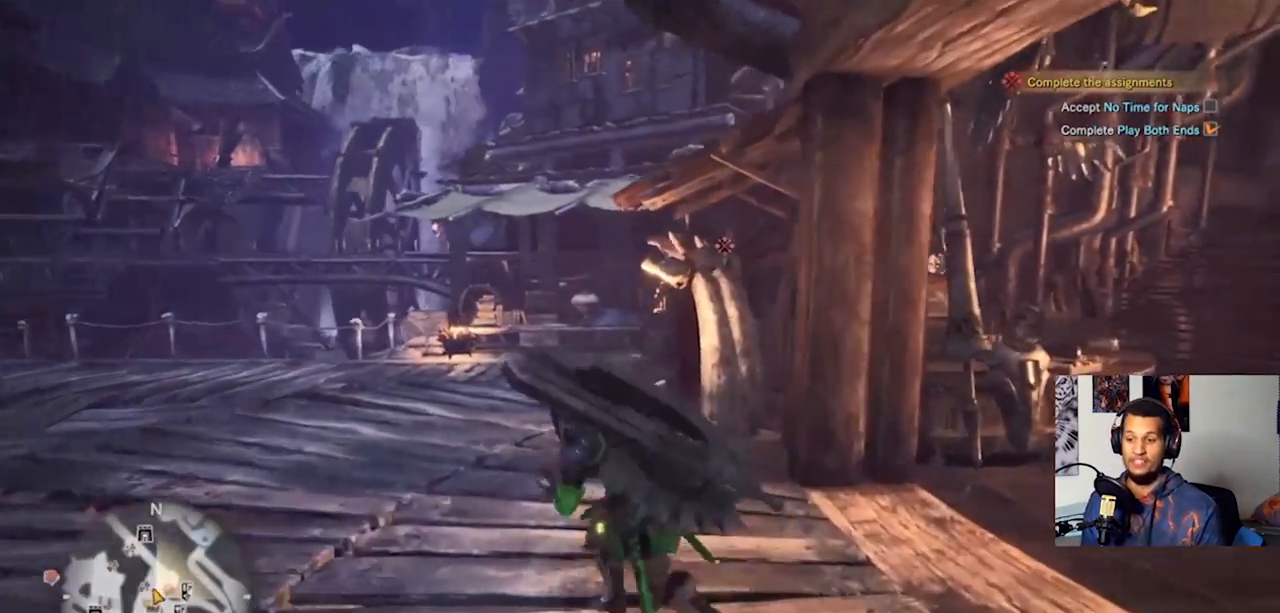
{"buttons": [], "left_stick": "right", "right_stick": "right", "events": [[67, "left_stick", "center"], [100, "right_stick", "center"], [467, "right_stick", "right"], [500, "left_stick", "right"]]}
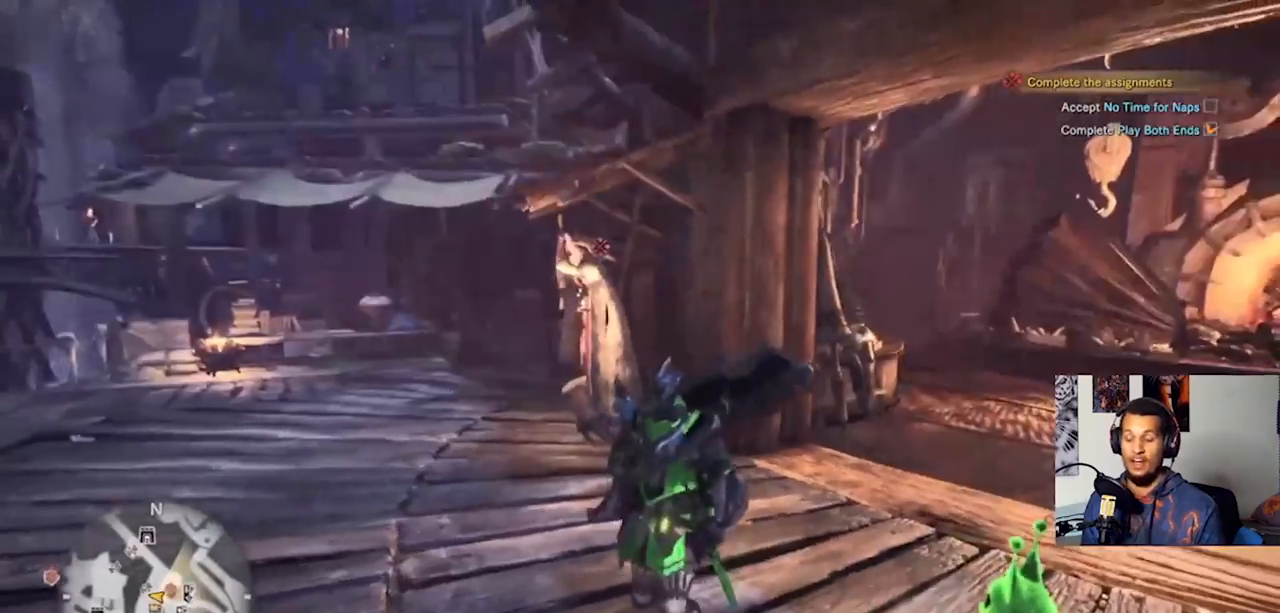
{"buttons": [], "left_stick": "up-right", "right_stick": "center", "events": [[167, "left_stick", "up-right"], [367, "right_stick", "center"]]}
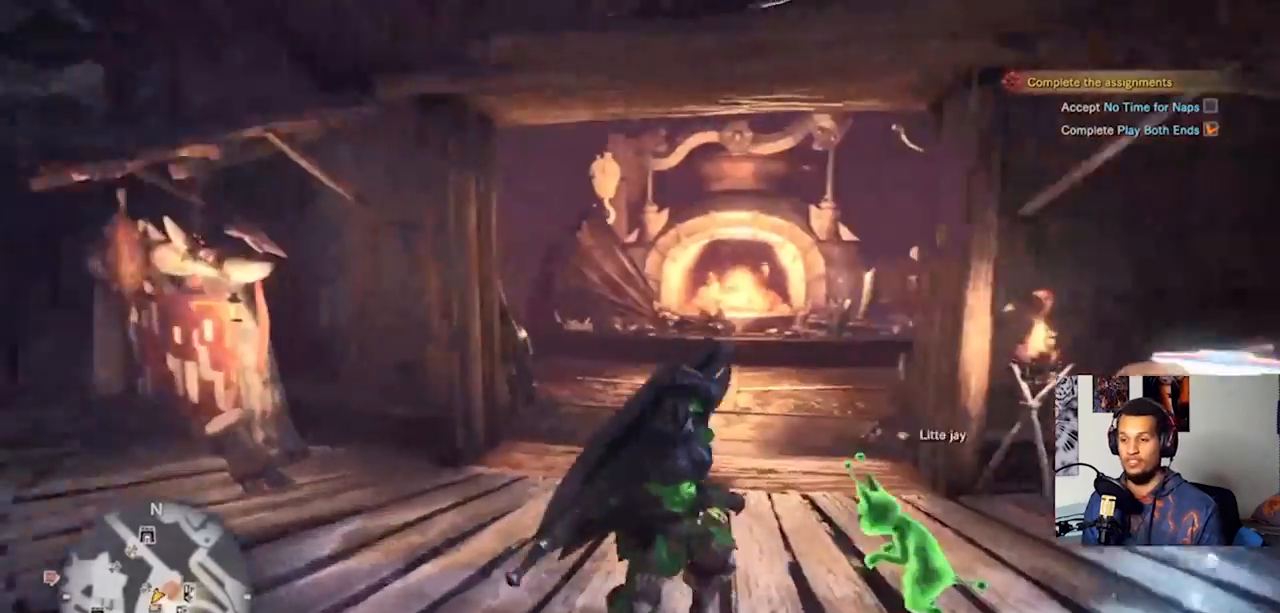
{"buttons": [], "left_stick": "up", "right_stick": "center", "events": [[267, "left_stick", "up"]]}
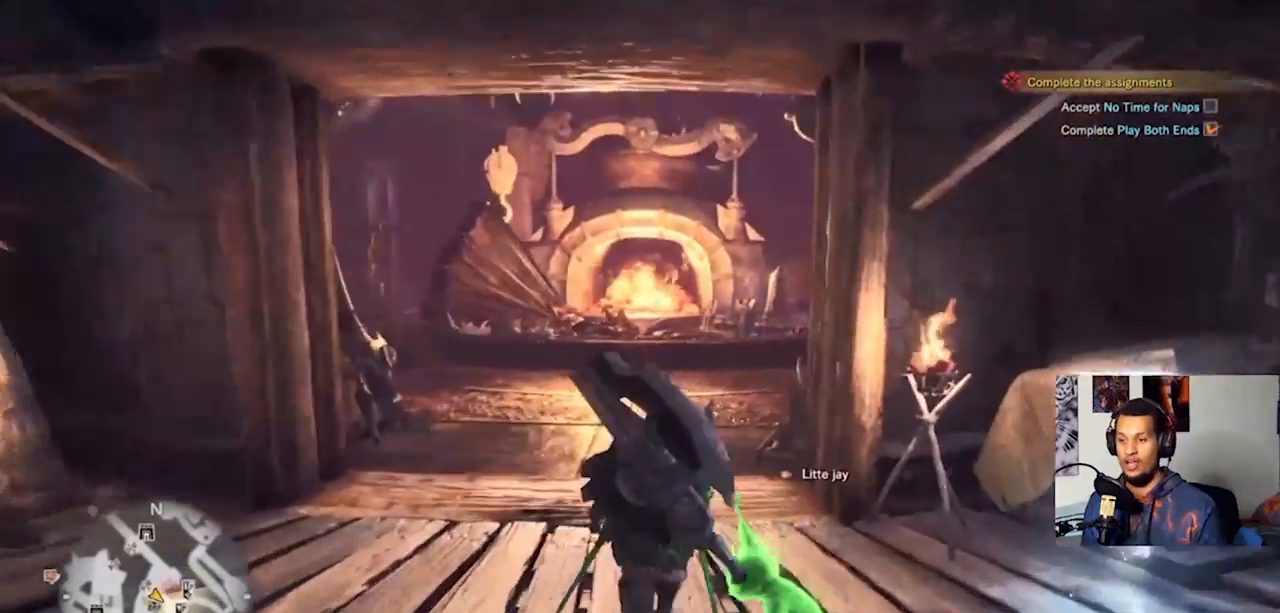
{"buttons": [], "left_stick": "up", "right_stick": "center", "events": []}
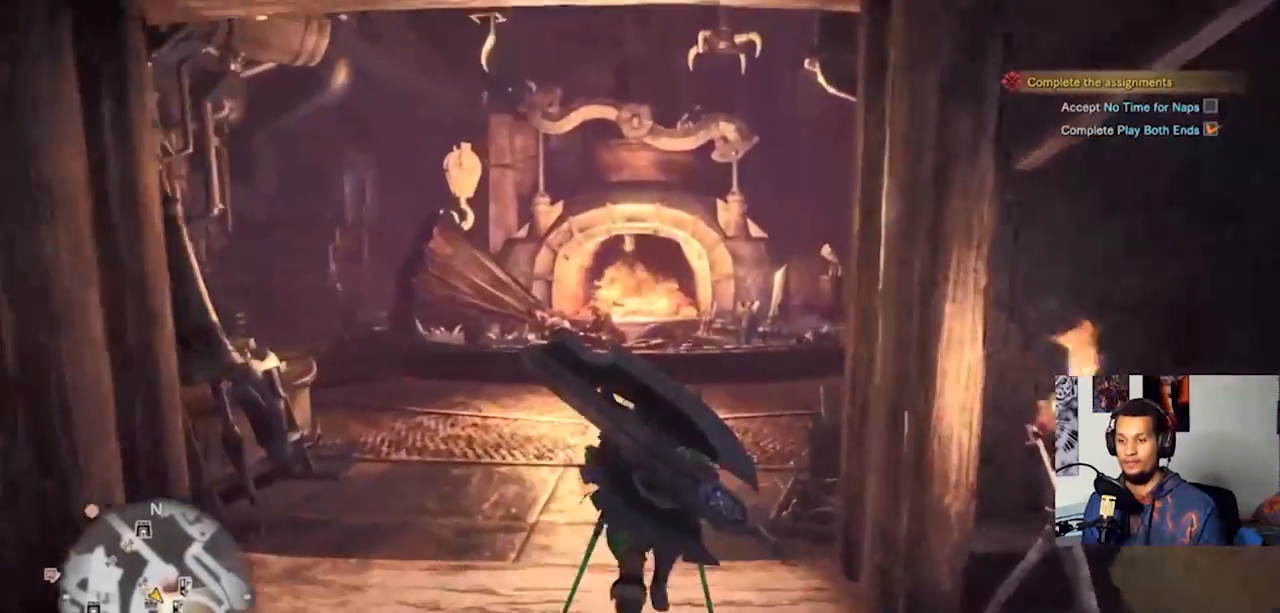
{"buttons": [], "left_stick": "down", "right_stick": "center", "events": [[67, "left_stick", "up-left"], [200, "left_stick", "left"], [333, "left_stick", "down-left"], [467, "left_stick", "down"]]}
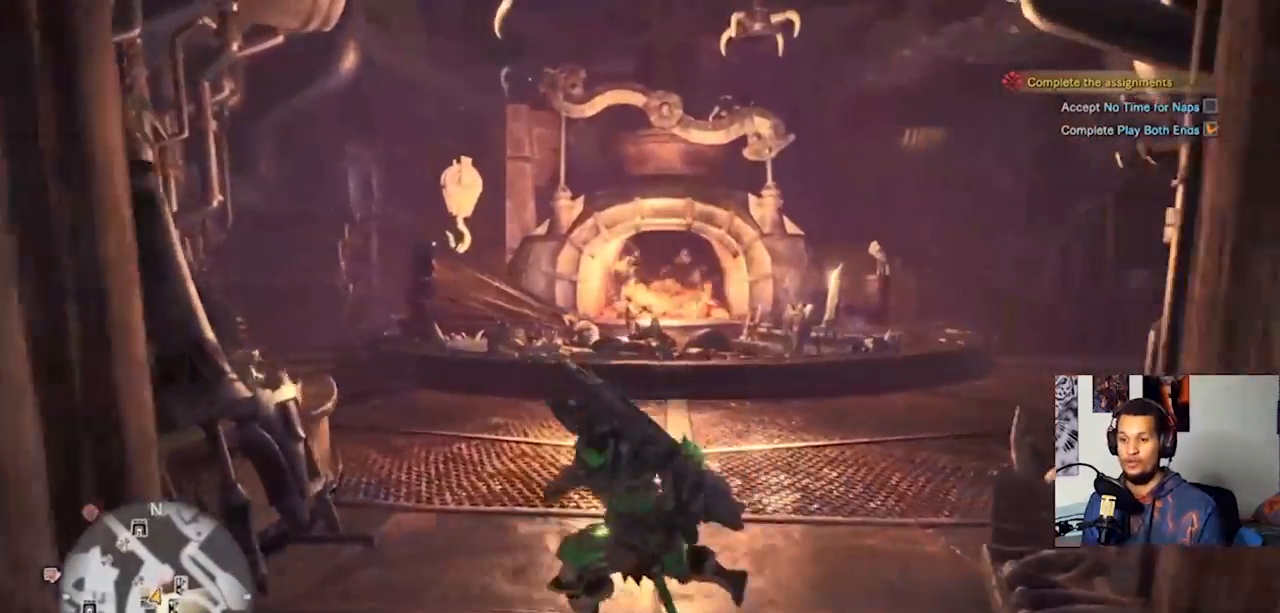
{"buttons": [], "left_stick": "center", "right_stick": "center", "events": [[33, "left_stick", "down-right"], [267, "left_stick", "center"]]}
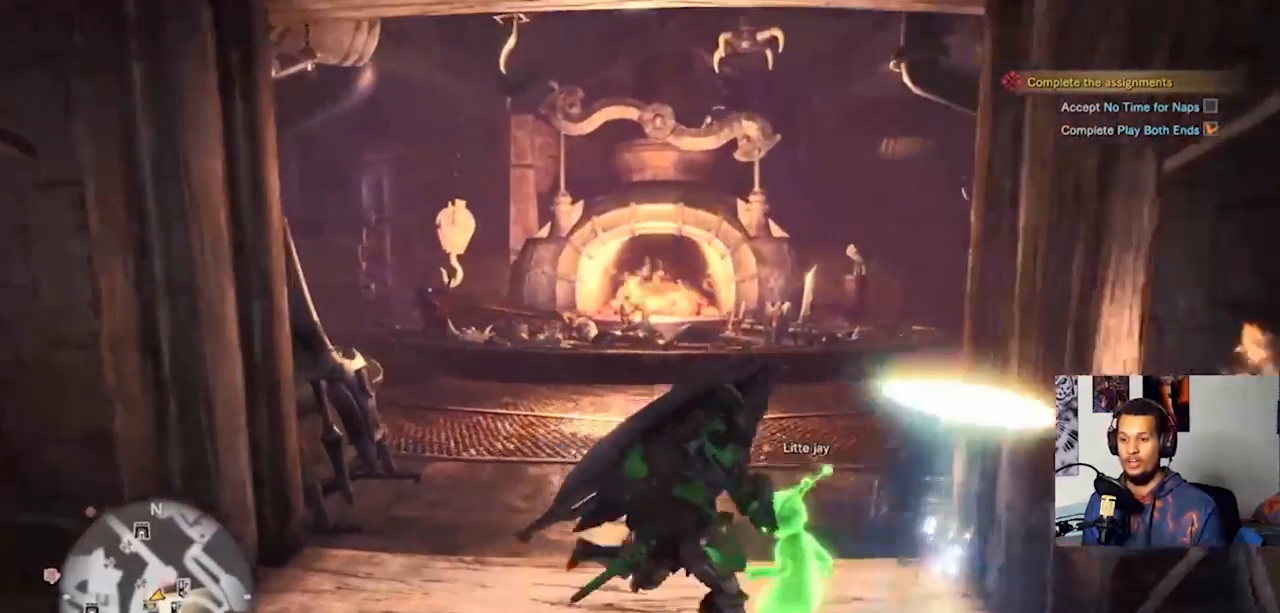
{"buttons": [], "left_stick": "down", "right_stick": "center", "events": [[167, "right_stick", "up-left"], [200, "left_stick", "down"], [433, "right_stick", "center"]]}
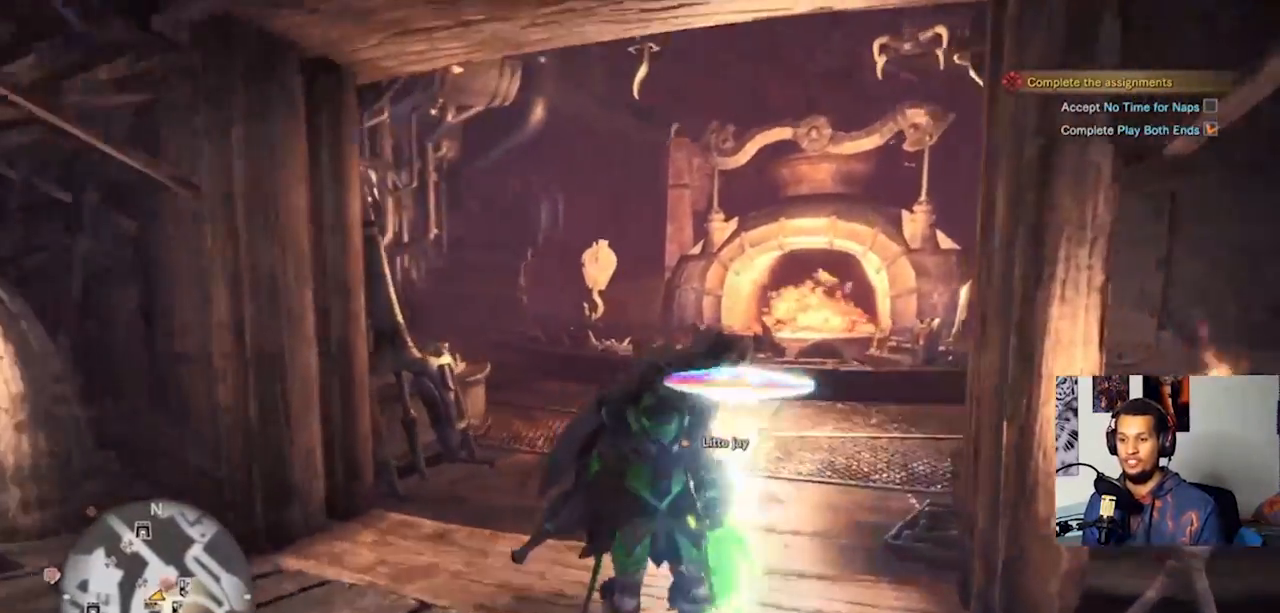
{"buttons": [], "left_stick": "down", "right_stick": "center", "events": []}
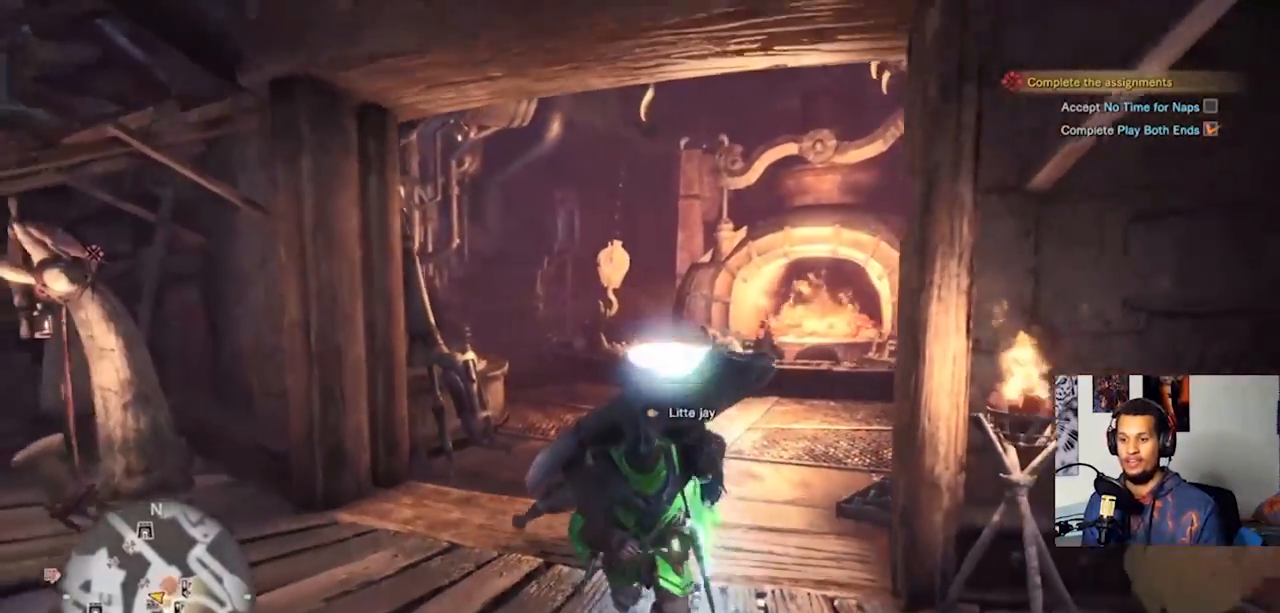
{"buttons": [], "left_stick": "center", "right_stick": "up-left", "events": [[267, "left_stick", "center"], [500, "right_stick", "up-left"]]}
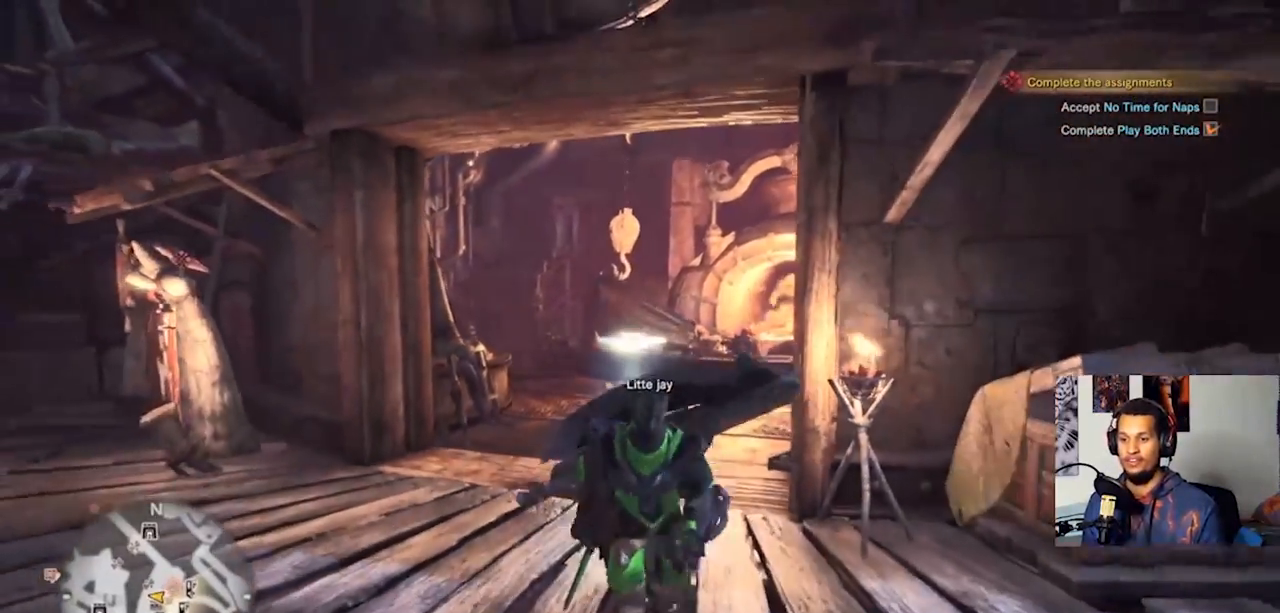
{"buttons": [], "left_stick": "center", "right_stick": "center", "events": [[100, "right_stick", "center"]]}
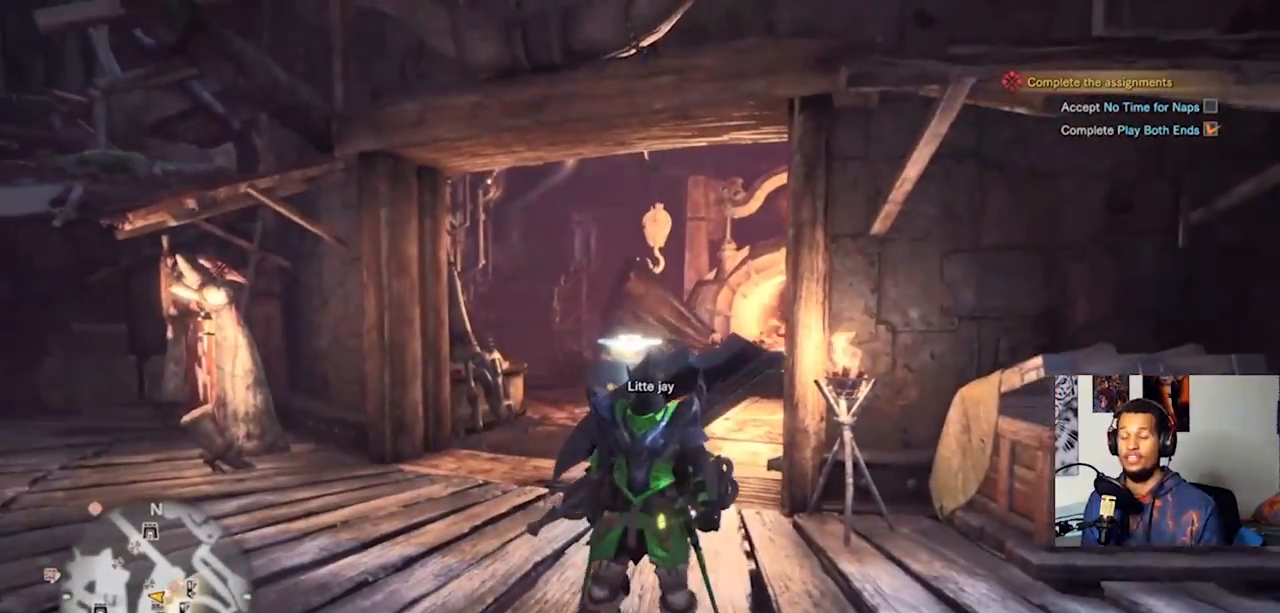
{"buttons": [], "left_stick": "center", "right_stick": "center", "events": []}
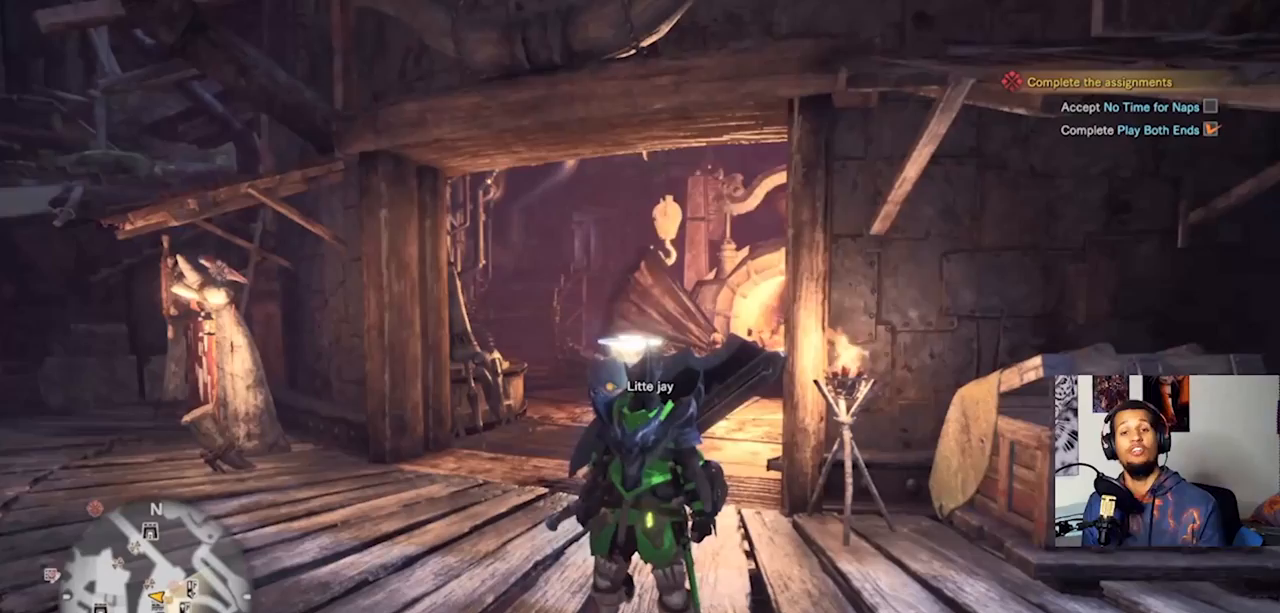
{"buttons": [], "left_stick": "center", "right_stick": "center", "events": []}
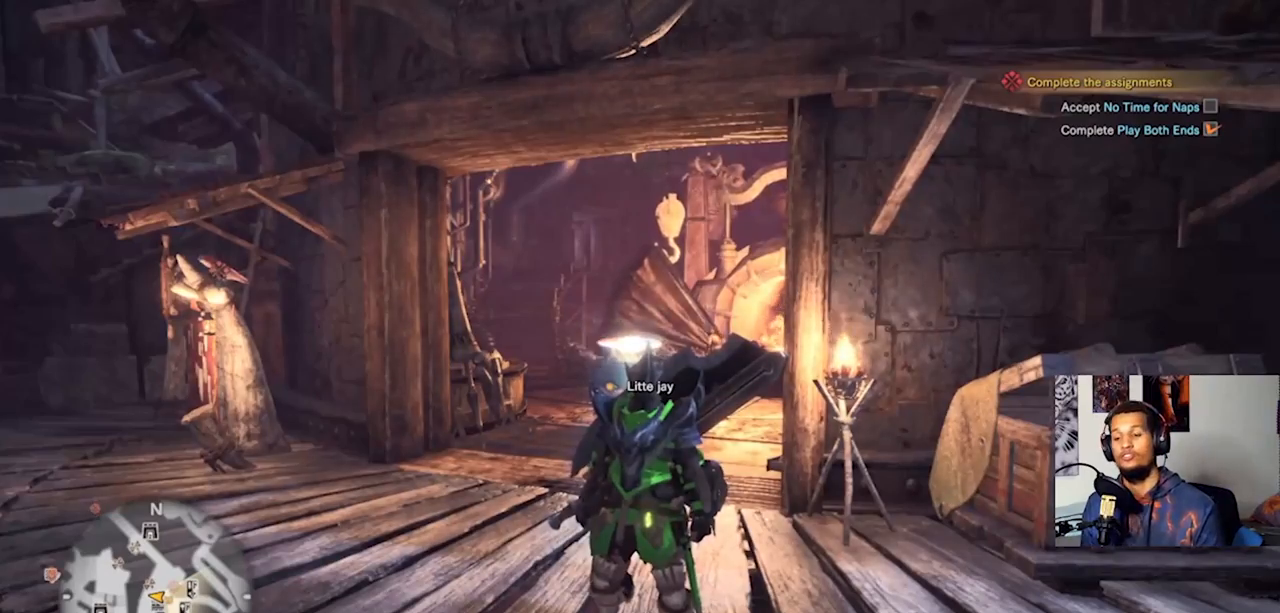
{"buttons": [], "left_stick": "center", "right_stick": "center", "events": []}